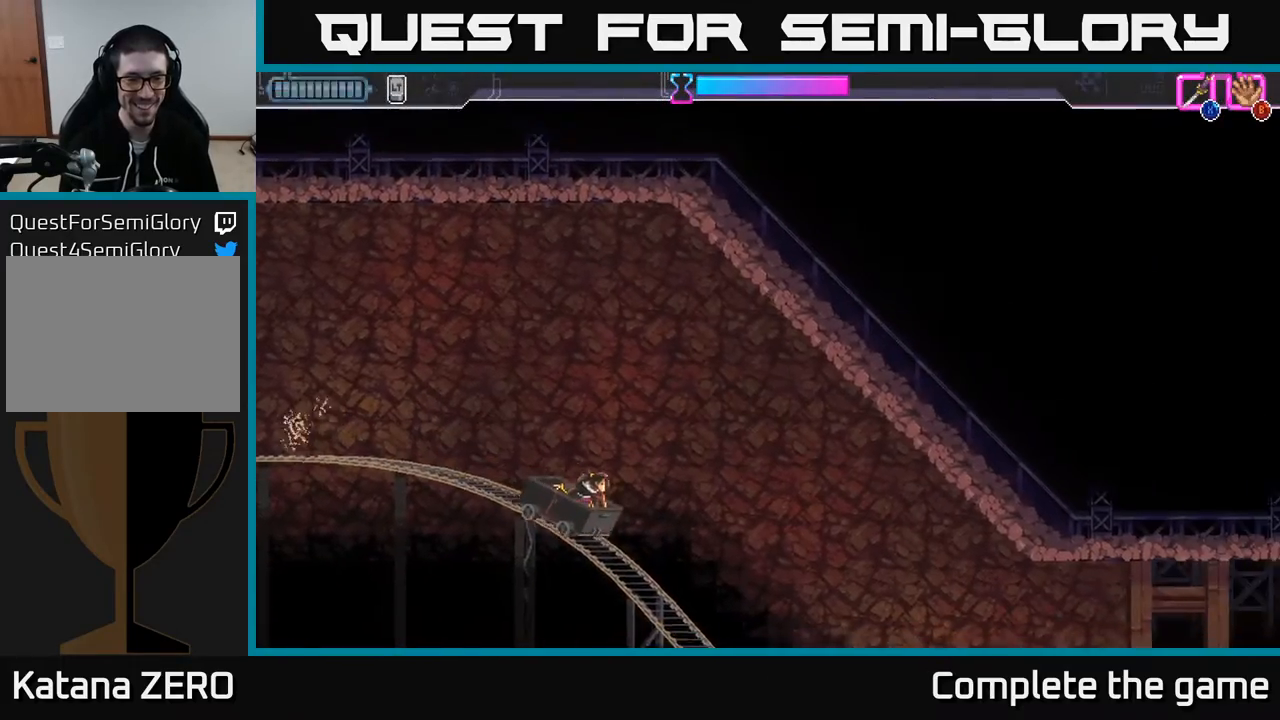
Gameplay with a controller (Xbox layout); each line is a JSON object with the inputs held at the frame after it. "events" lists button and stick changes between this image and that frame as [ms after this image, input, new state], when the widget could be followed in between.
{"buttons": ["DPAD_RIGHT"], "left_stick": "center", "right_stick": "center", "events": [[350, "DPAD_RIGHT", "down"], [367, "DPAD_DOWN", "up"]]}
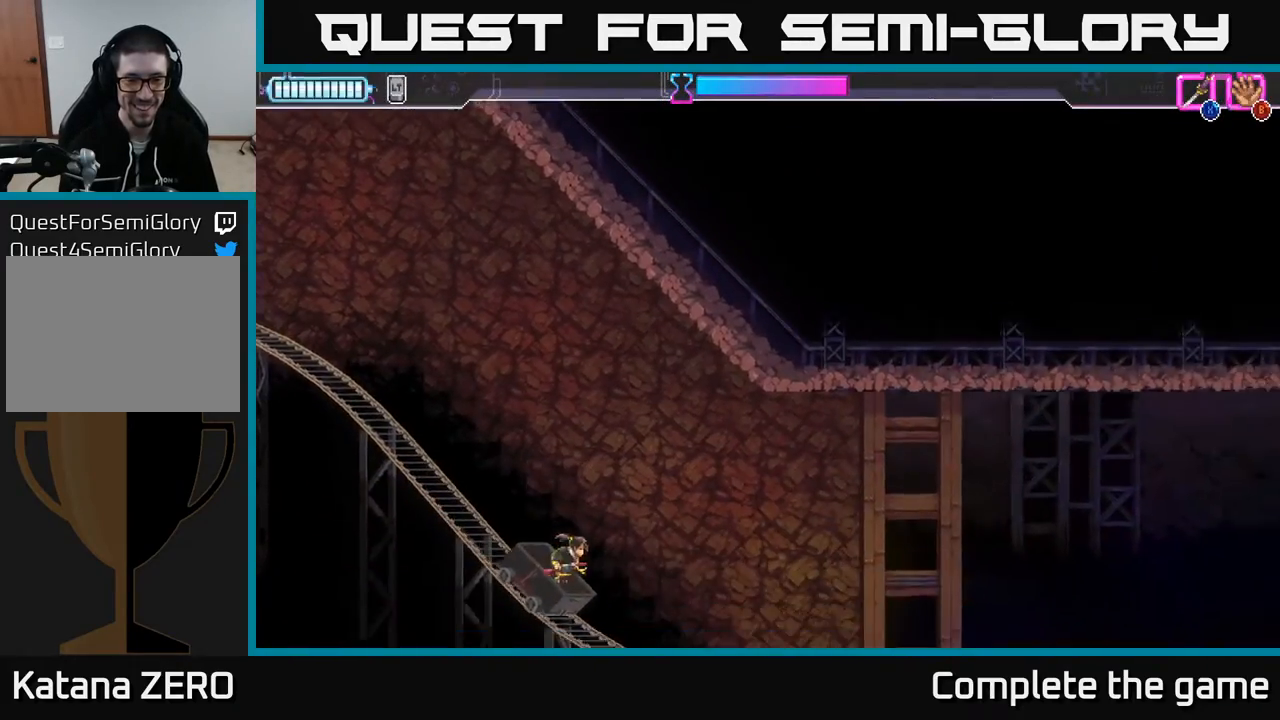
{"buttons": [], "left_stick": "center", "right_stick": "center", "events": [[300, "X", "down"], [367, "X", "up"], [400, "DPAD_RIGHT", "up"]]}
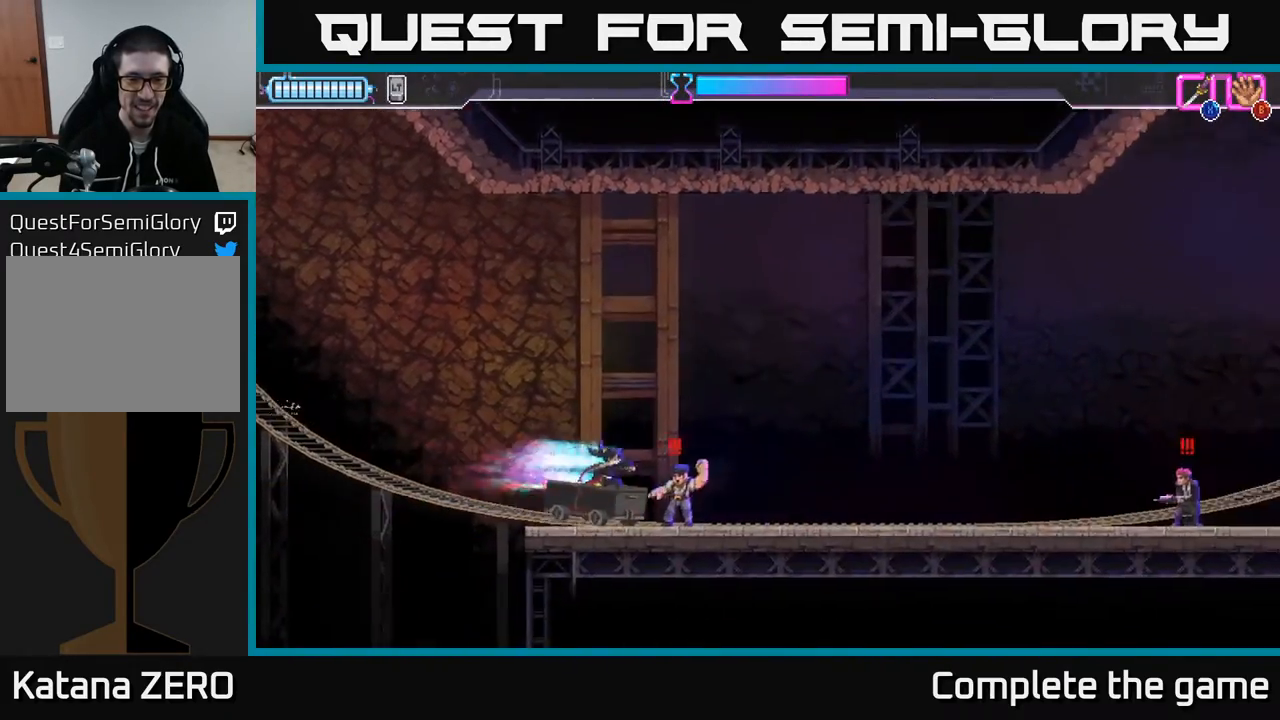
{"buttons": ["X", "DPAD_RIGHT"], "left_stick": "center", "right_stick": "center", "events": [[433, "DPAD_RIGHT", "down"], [450, "X", "down"]]}
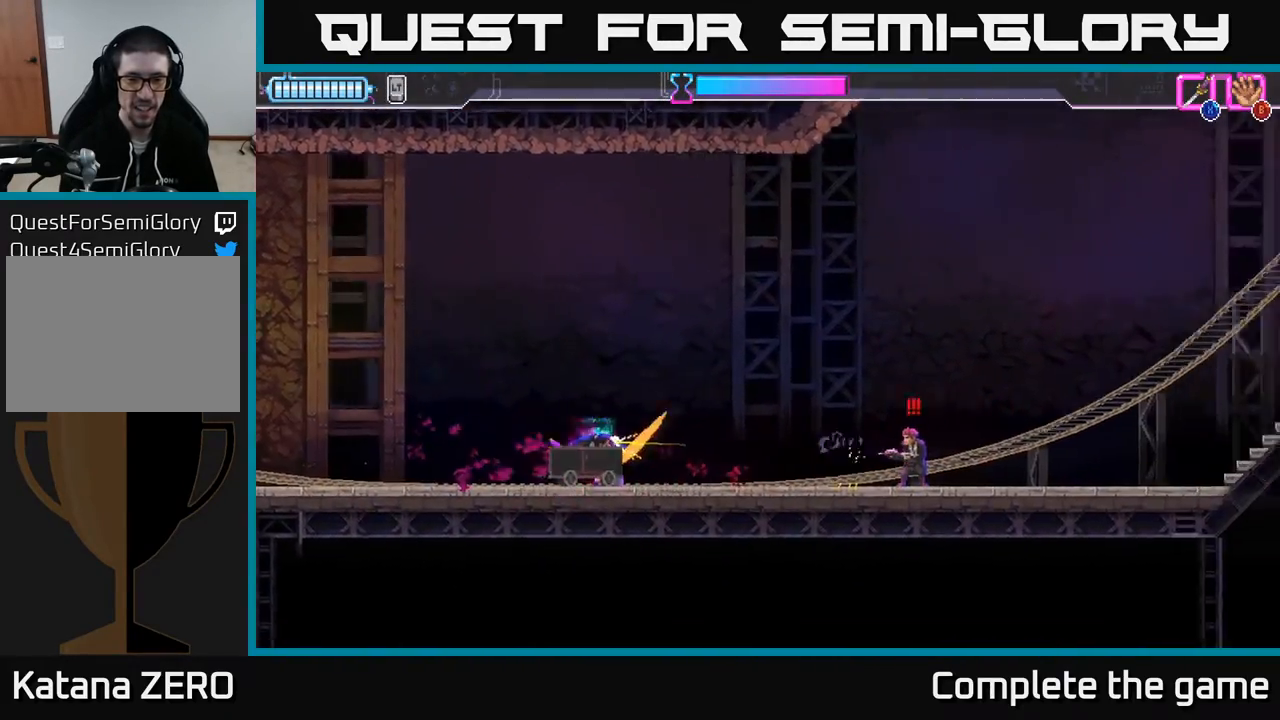
{"buttons": ["DPAD_RIGHT"], "left_stick": "center", "right_stick": "center", "events": [[33, "X", "up"], [67, "DPAD_RIGHT", "up"], [317, "DPAD_RIGHT", "down"]]}
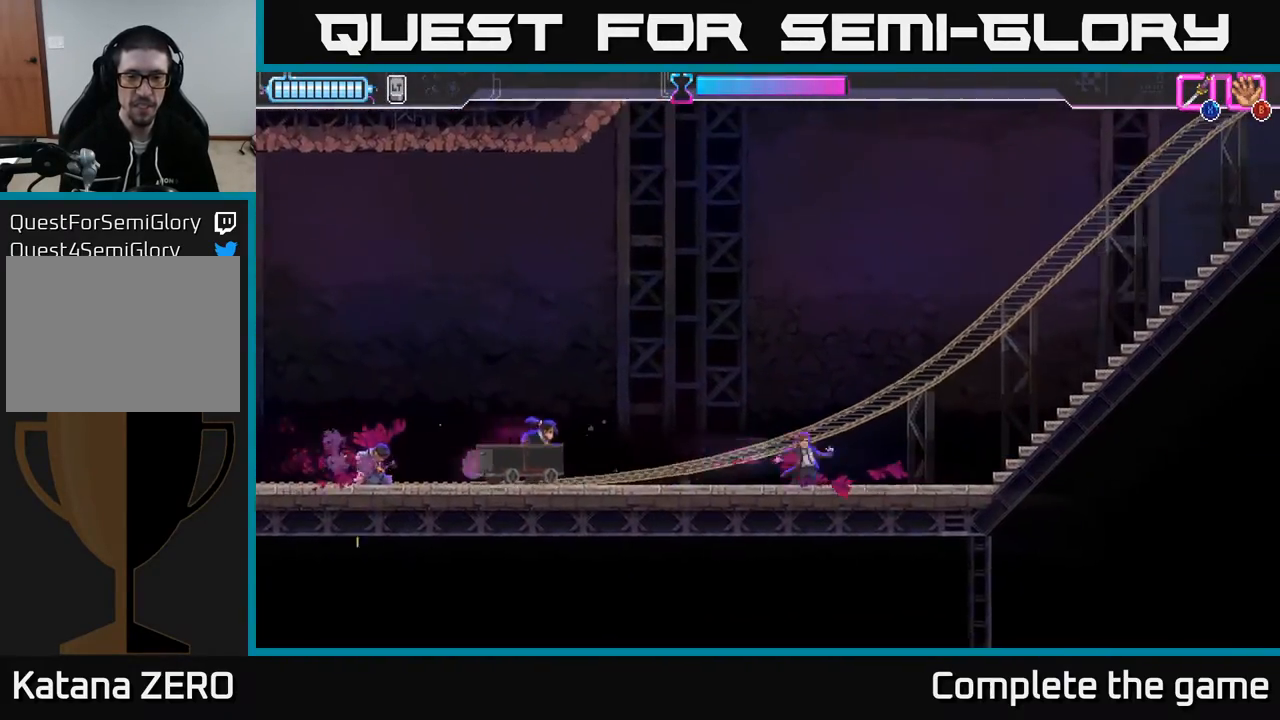
{"buttons": ["DPAD_RIGHT"], "left_stick": "center", "right_stick": "center", "events": []}
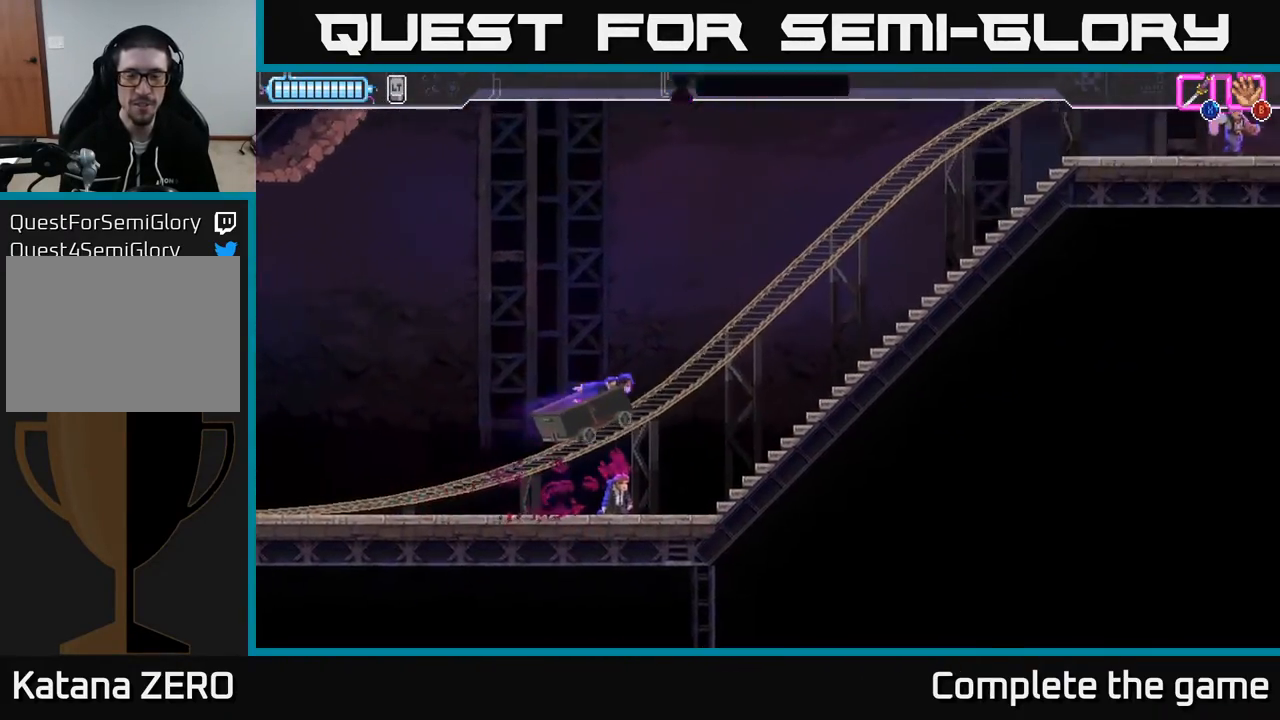
{"buttons": ["DPAD_RIGHT"], "left_stick": "center", "right_stick": "center", "events": []}
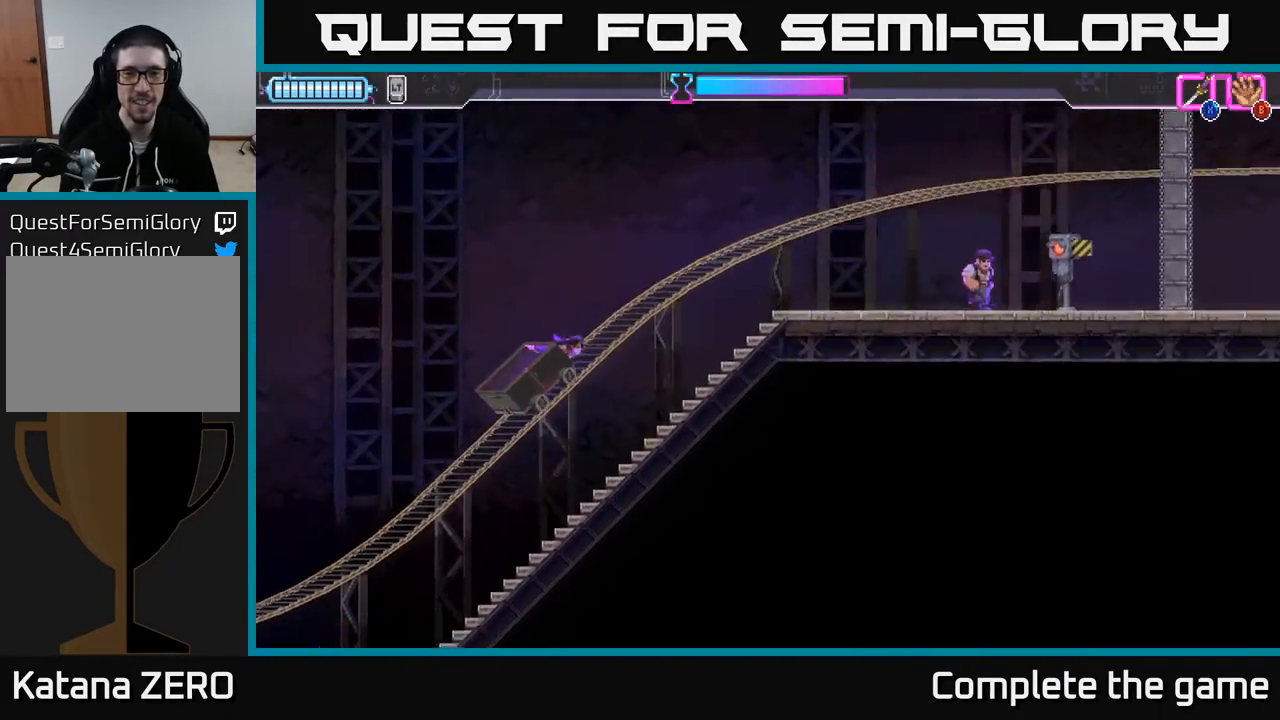
{"buttons": ["DPAD_RIGHT"], "left_stick": "center", "right_stick": "center", "events": [[67, "A", "down"], [367, "A", "up"]]}
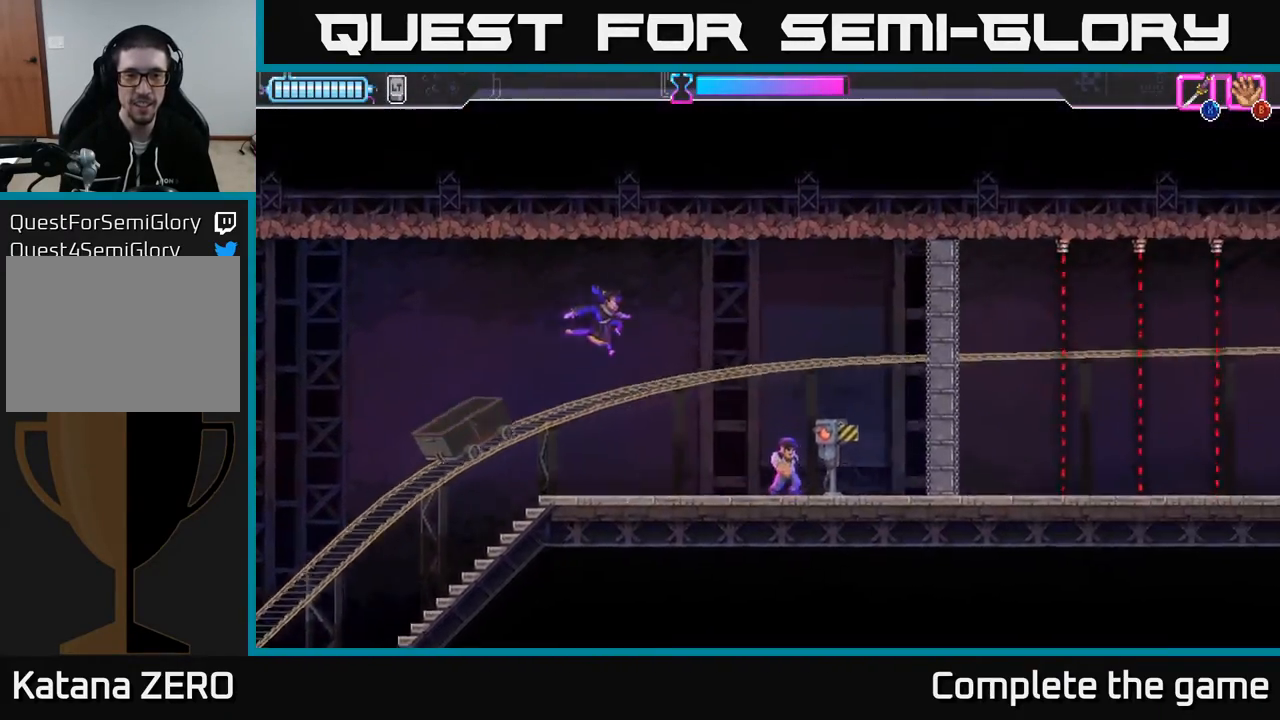
{"buttons": ["DPAD_DOWN"], "left_stick": "center", "right_stick": "center", "events": [[33, "DPAD_RIGHT", "up"], [133, "DPAD_DOWN", "down"], [167, "X", "down"], [250, "X", "up"]]}
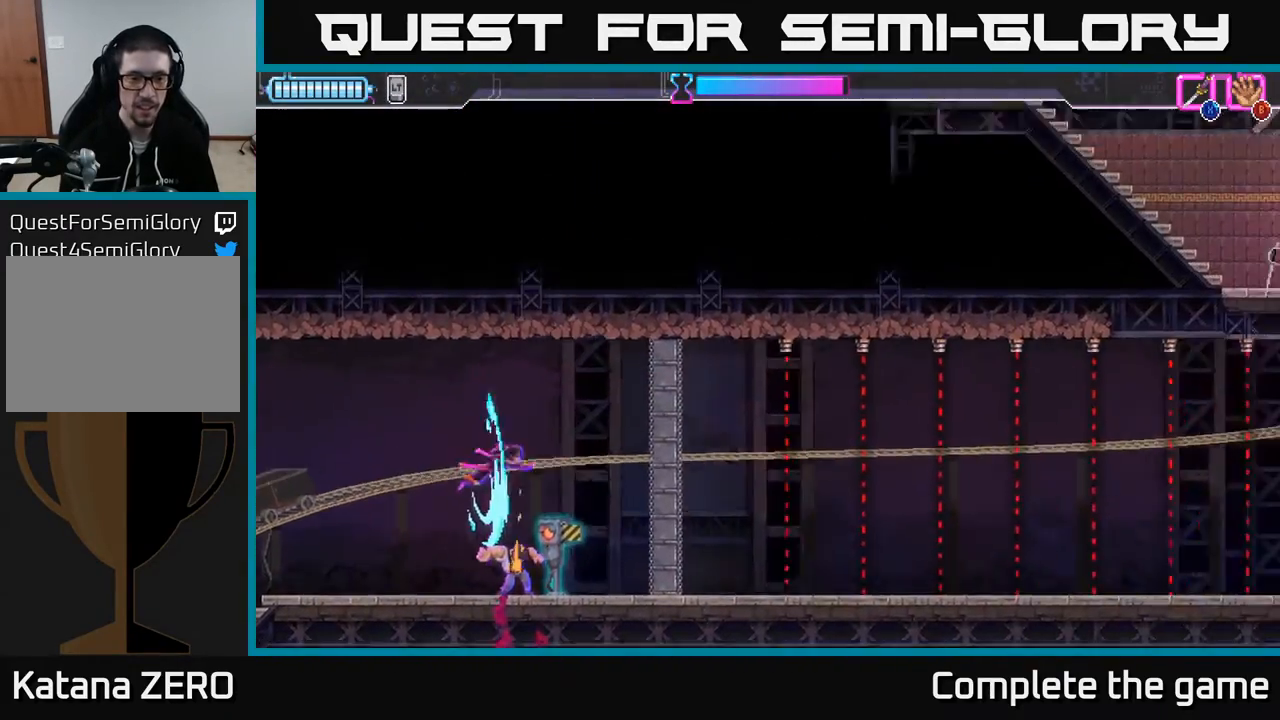
{"buttons": [], "left_stick": "center", "right_stick": "center", "events": [[17, "DPAD_DOWN", "up"], [167, "X", "down"], [250, "X", "up"]]}
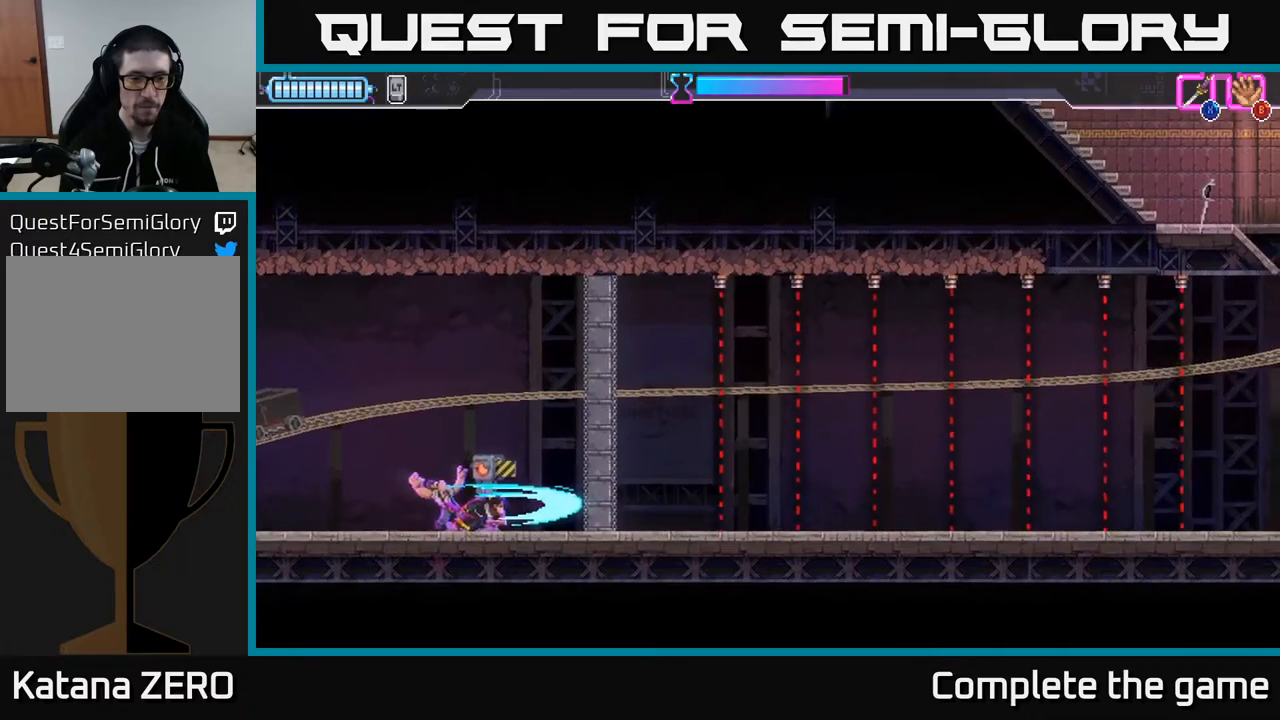
{"buttons": [], "left_stick": "center", "right_stick": "center", "events": [[217, "DPAD_RIGHT", "down"], [367, "DPAD_RIGHT", "up"]]}
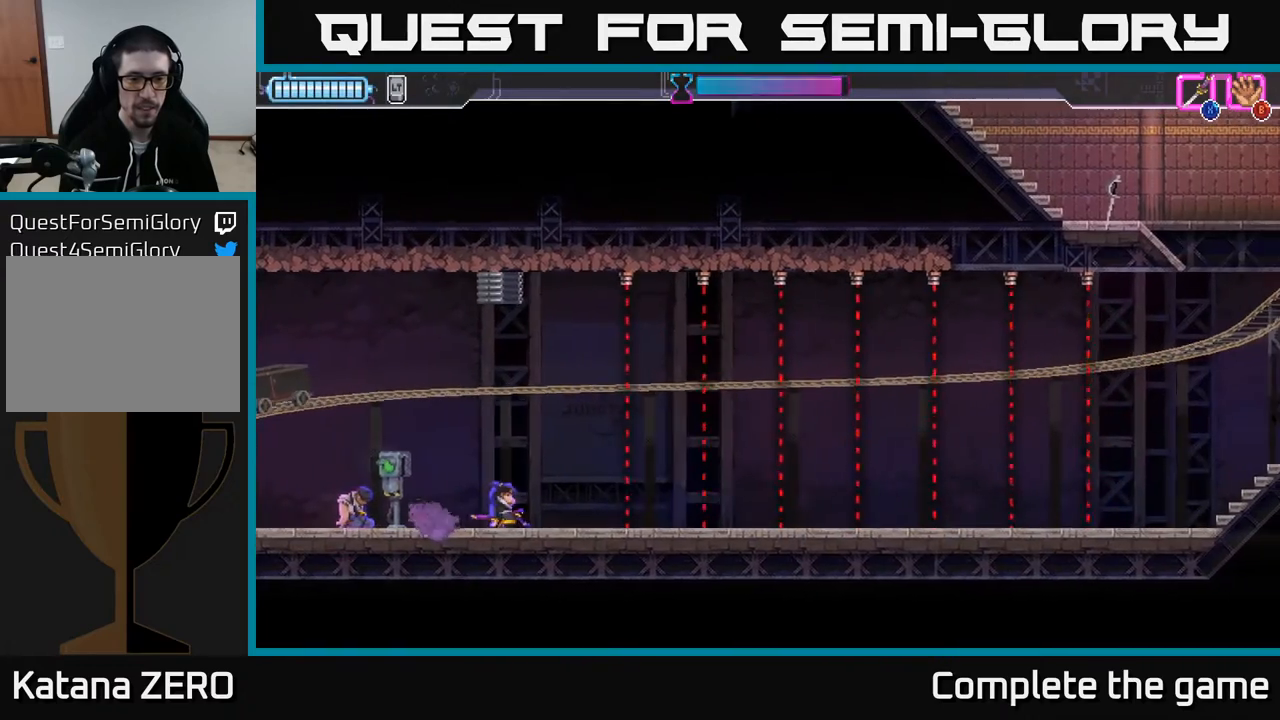
{"buttons": ["Y", "DPAD_RIGHT"], "left_stick": "center", "right_stick": "center", "events": [[267, "DPAD_RIGHT", "down"], [283, "Y", "down"]]}
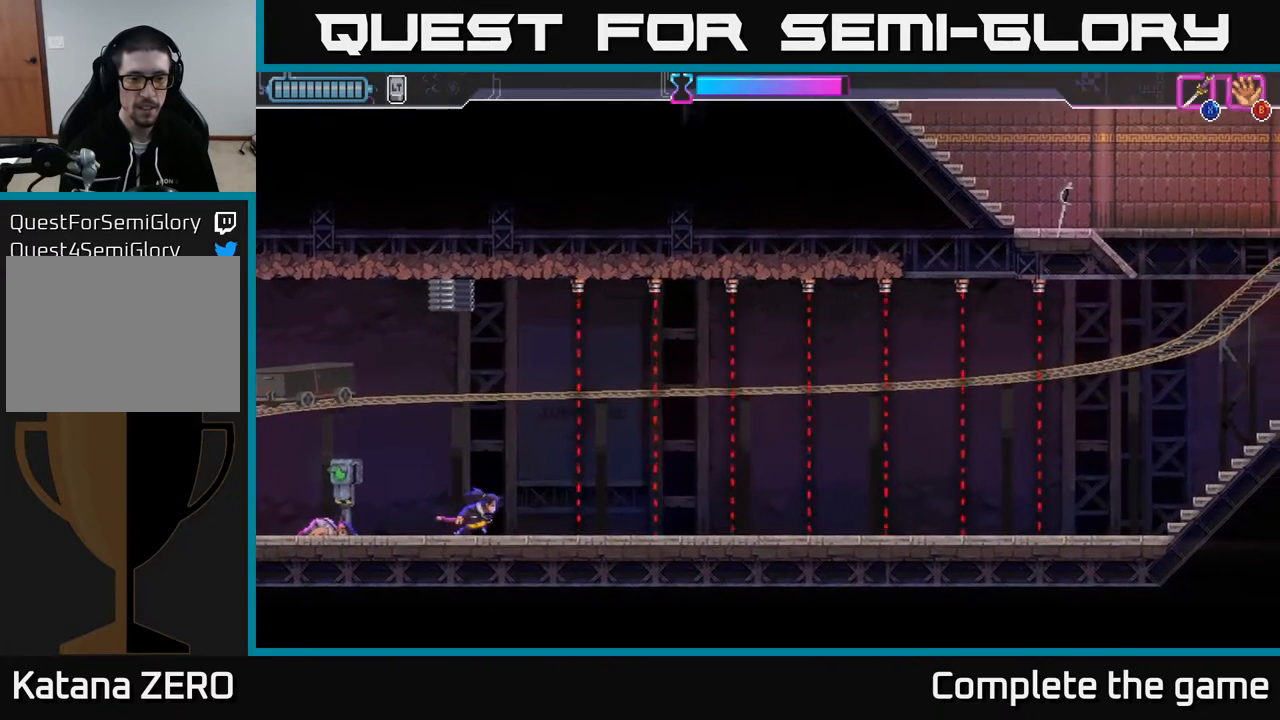
{"buttons": ["Y", "DPAD_RIGHT"], "left_stick": "center", "right_stick": "center", "events": []}
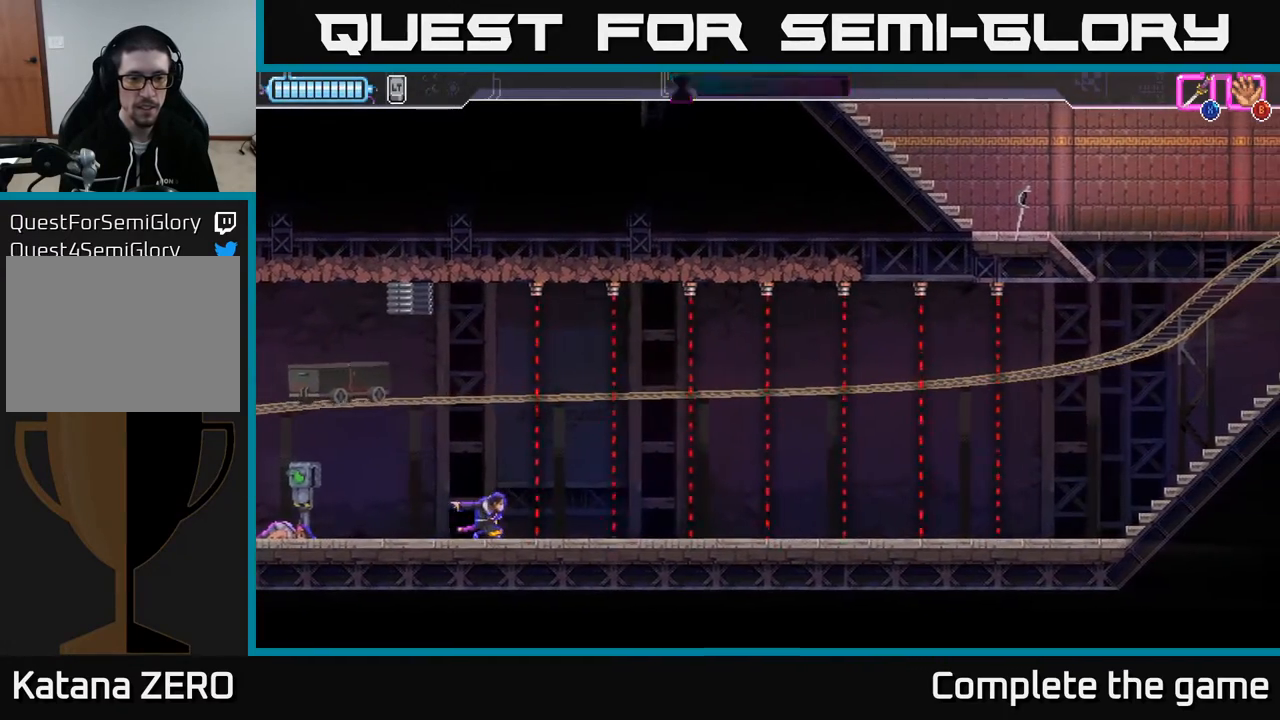
{"buttons": ["Y"], "left_stick": "center", "right_stick": "center", "events": [[50, "DPAD_RIGHT", "up"]]}
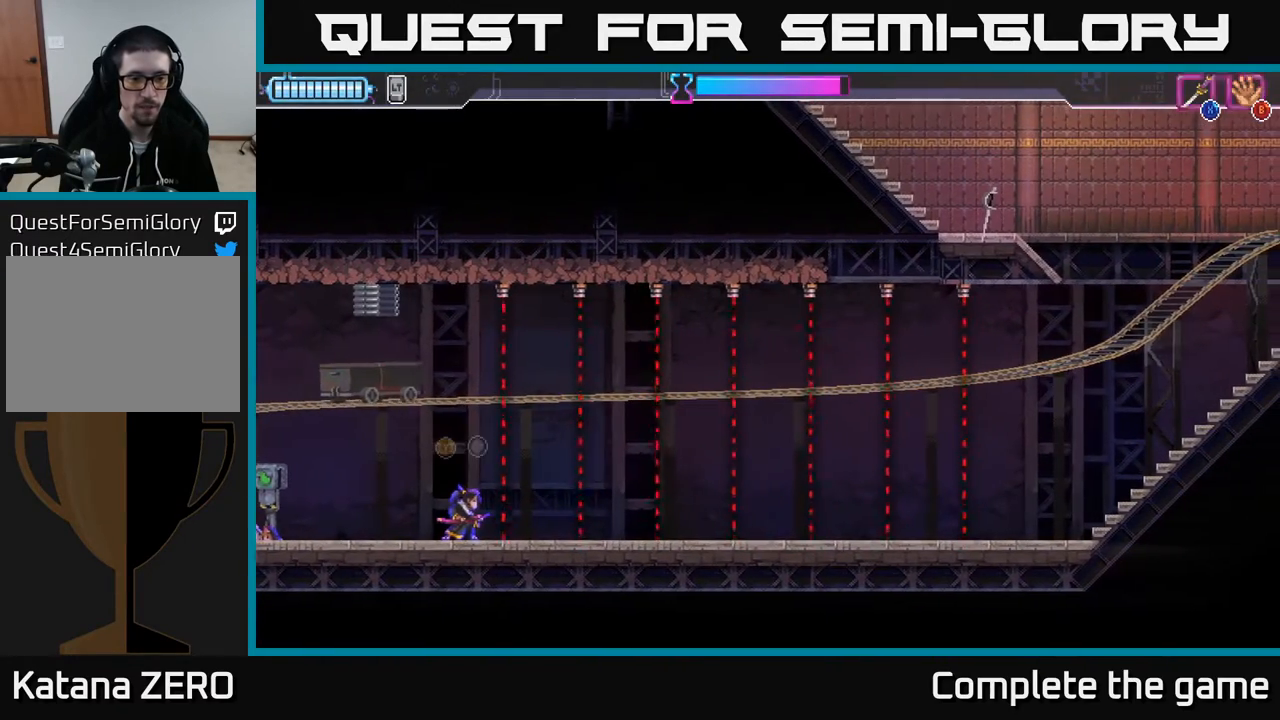
{"buttons": ["Y"], "left_stick": "center", "right_stick": "center", "events": []}
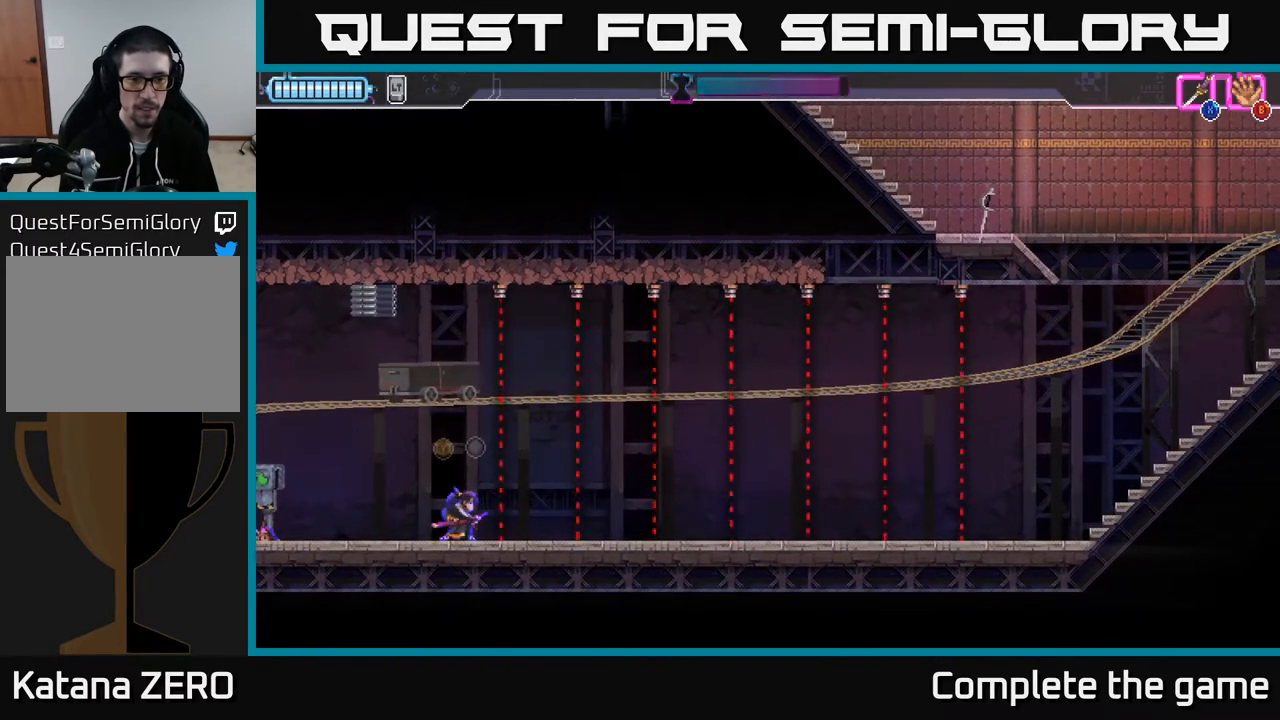
{"buttons": ["Y", "DPAD_RIGHT"], "left_stick": "center", "right_stick": "center", "events": [[167, "DPAD_RIGHT", "down"]]}
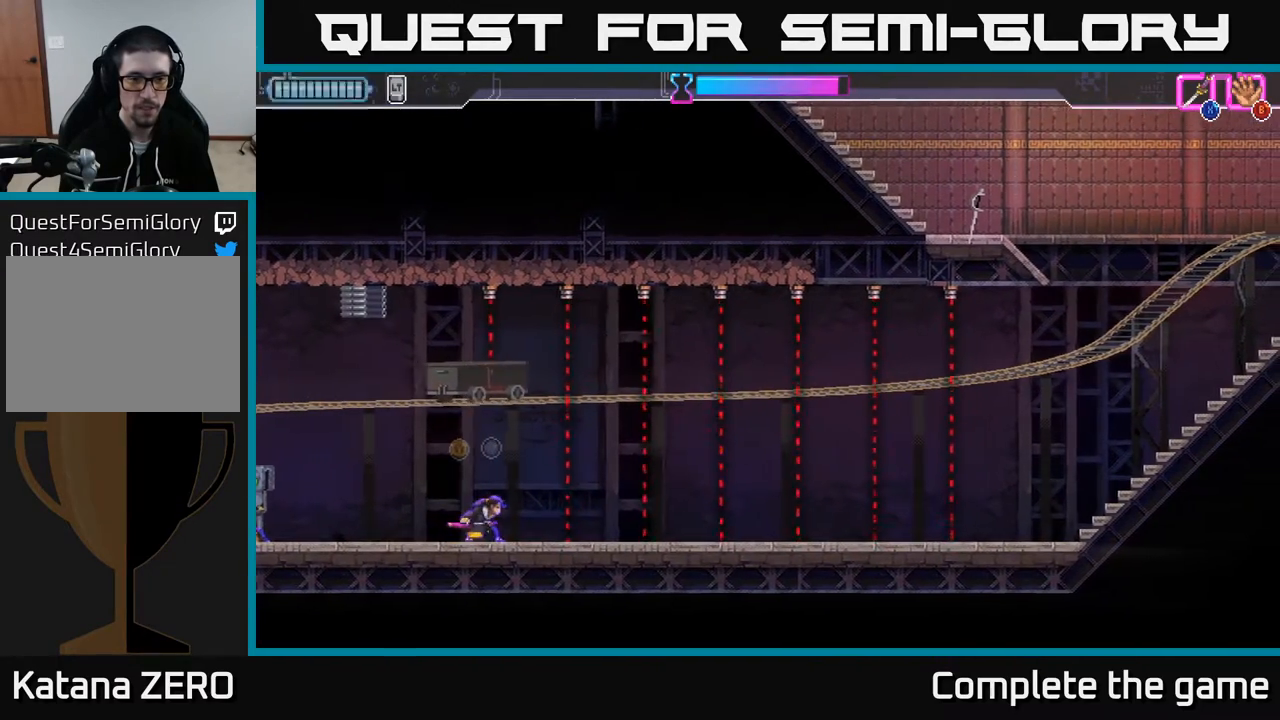
{"buttons": ["Y", "DPAD_RIGHT"], "left_stick": "center", "right_stick": "center", "events": []}
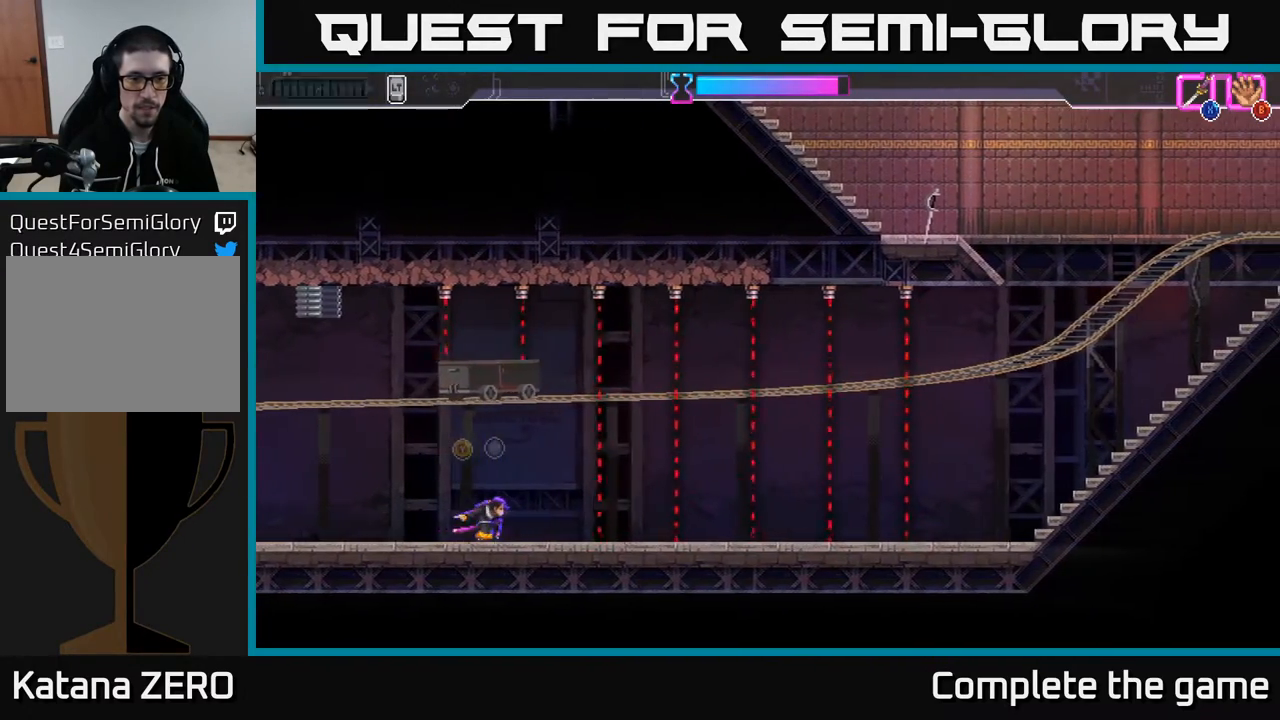
{"buttons": ["Y", "DPAD_RIGHT"], "left_stick": "center", "right_stick": "center", "events": []}
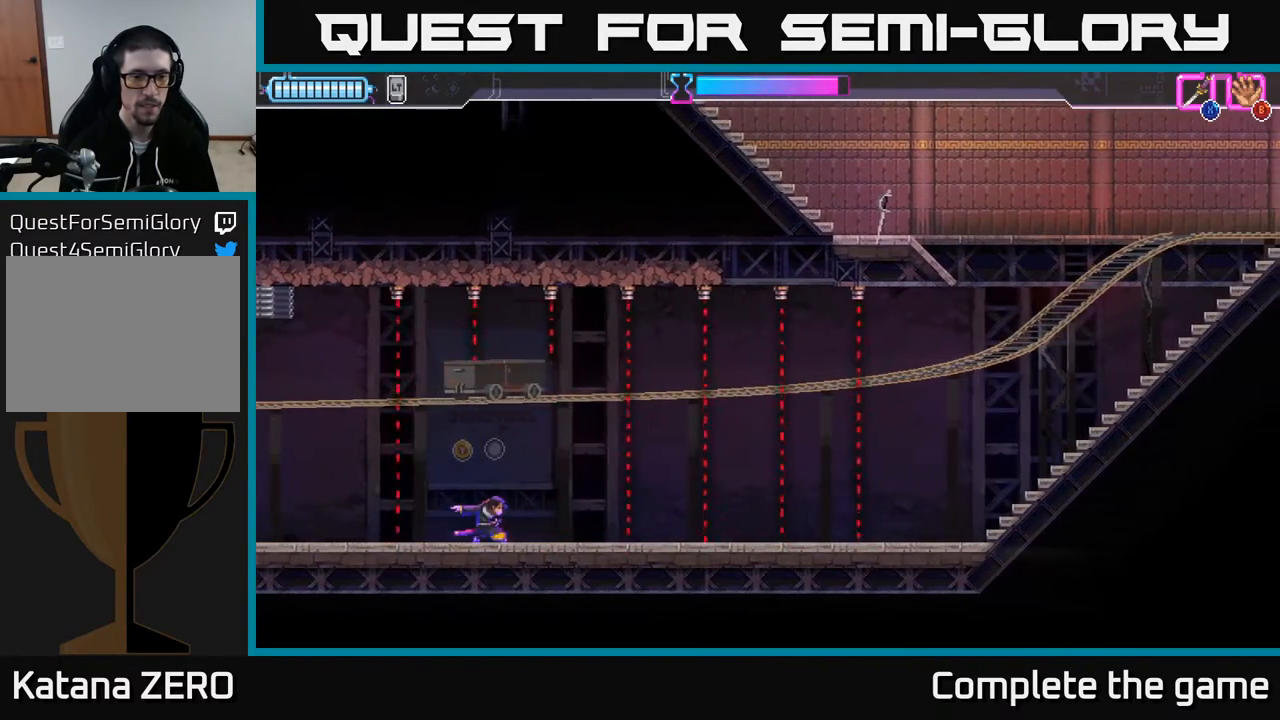
{"buttons": ["Y", "DPAD_RIGHT"], "left_stick": "center", "right_stick": "center", "events": []}
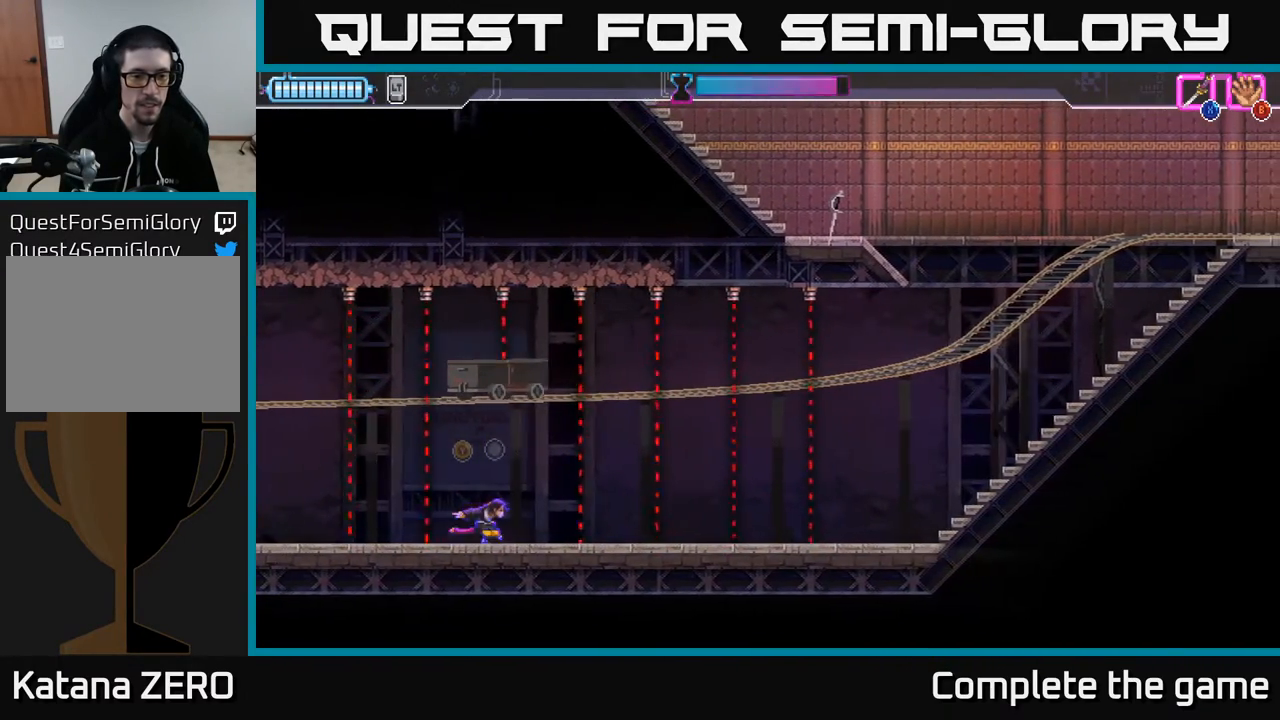
{"buttons": ["Y", "DPAD_RIGHT"], "left_stick": "center", "right_stick": "center", "events": []}
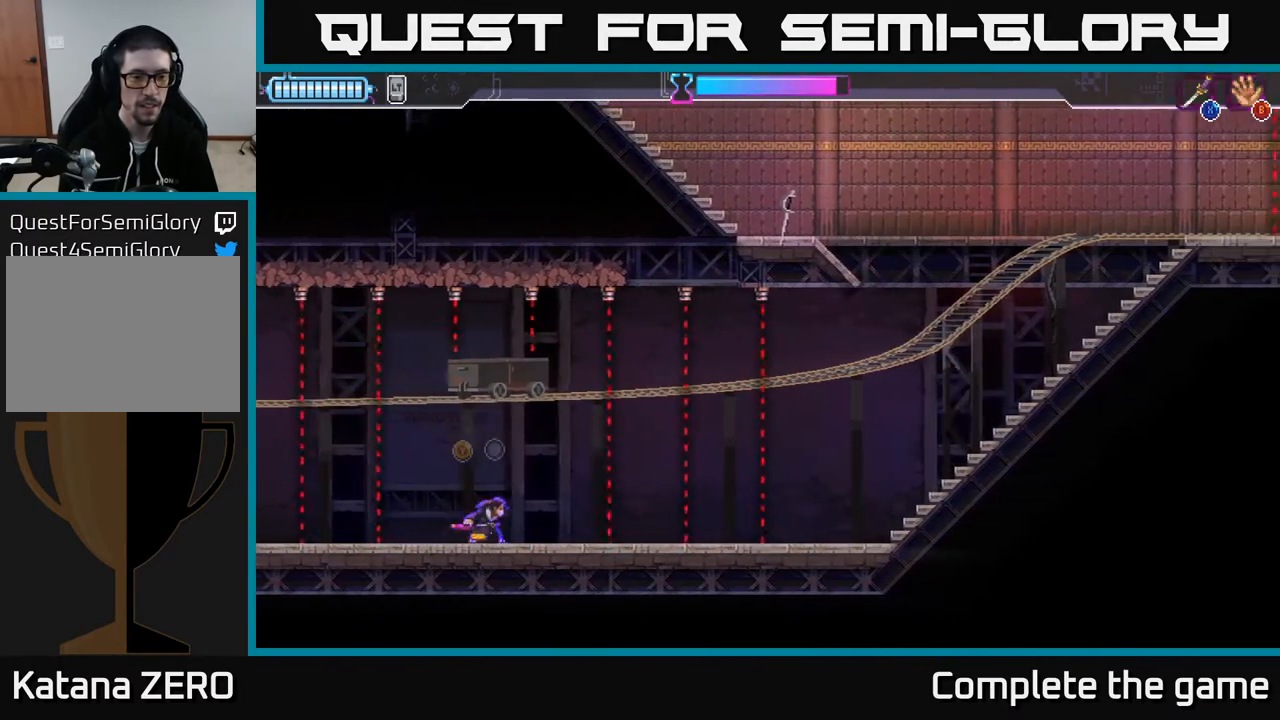
{"buttons": ["Y", "DPAD_RIGHT"], "left_stick": "center", "right_stick": "center", "events": []}
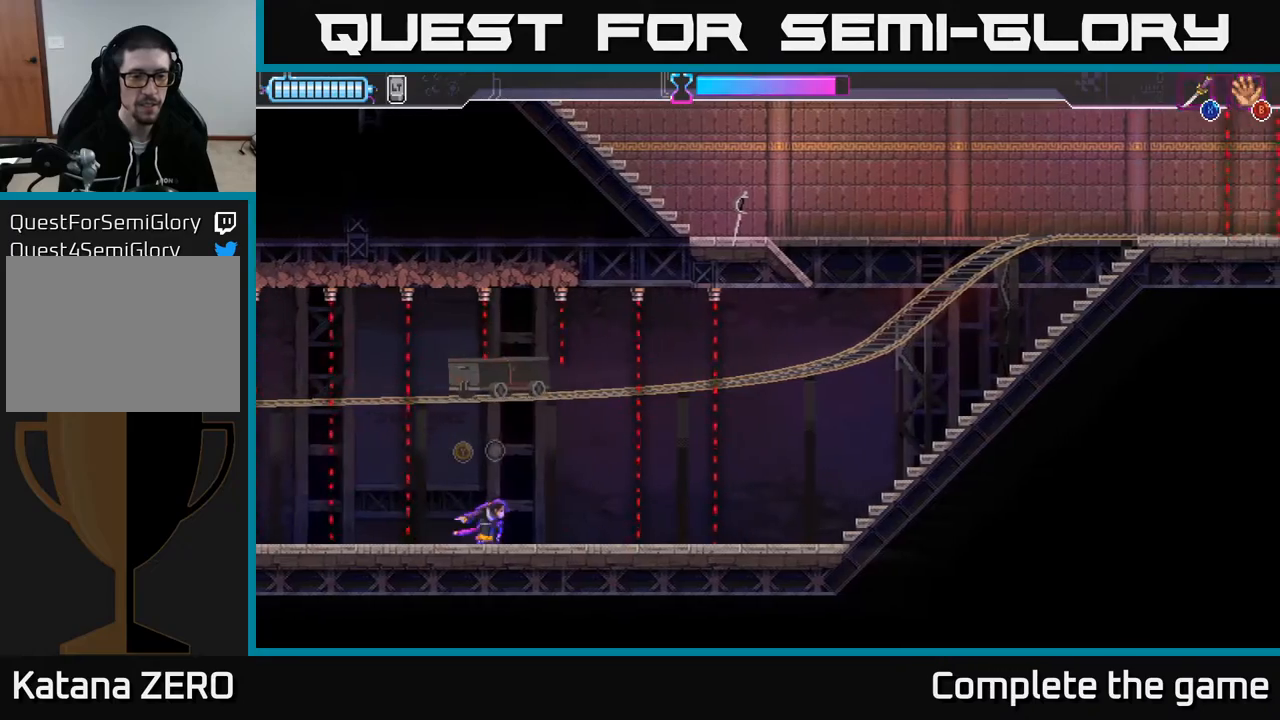
{"buttons": ["Y", "DPAD_RIGHT"], "left_stick": "center", "right_stick": "center", "events": []}
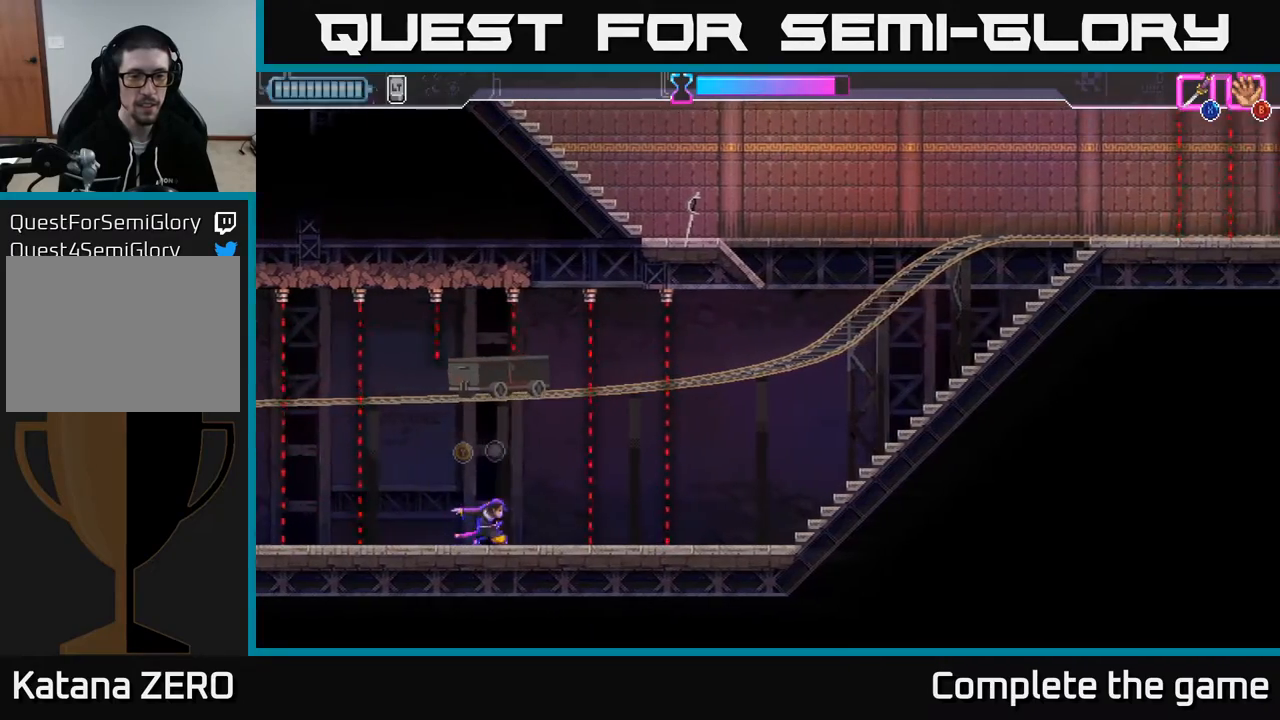
{"buttons": ["Y", "DPAD_RIGHT"], "left_stick": "center", "right_stick": "center", "events": []}
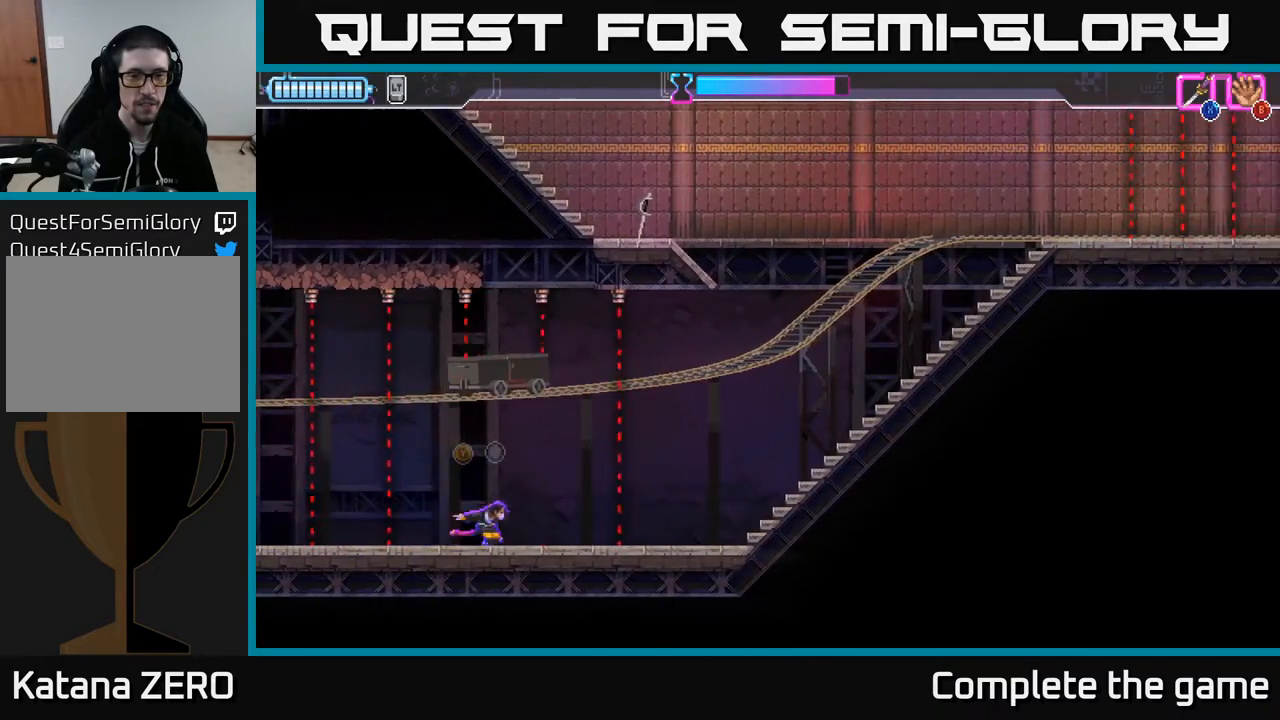
{"buttons": ["Y", "DPAD_RIGHT"], "left_stick": "center", "right_stick": "center", "events": []}
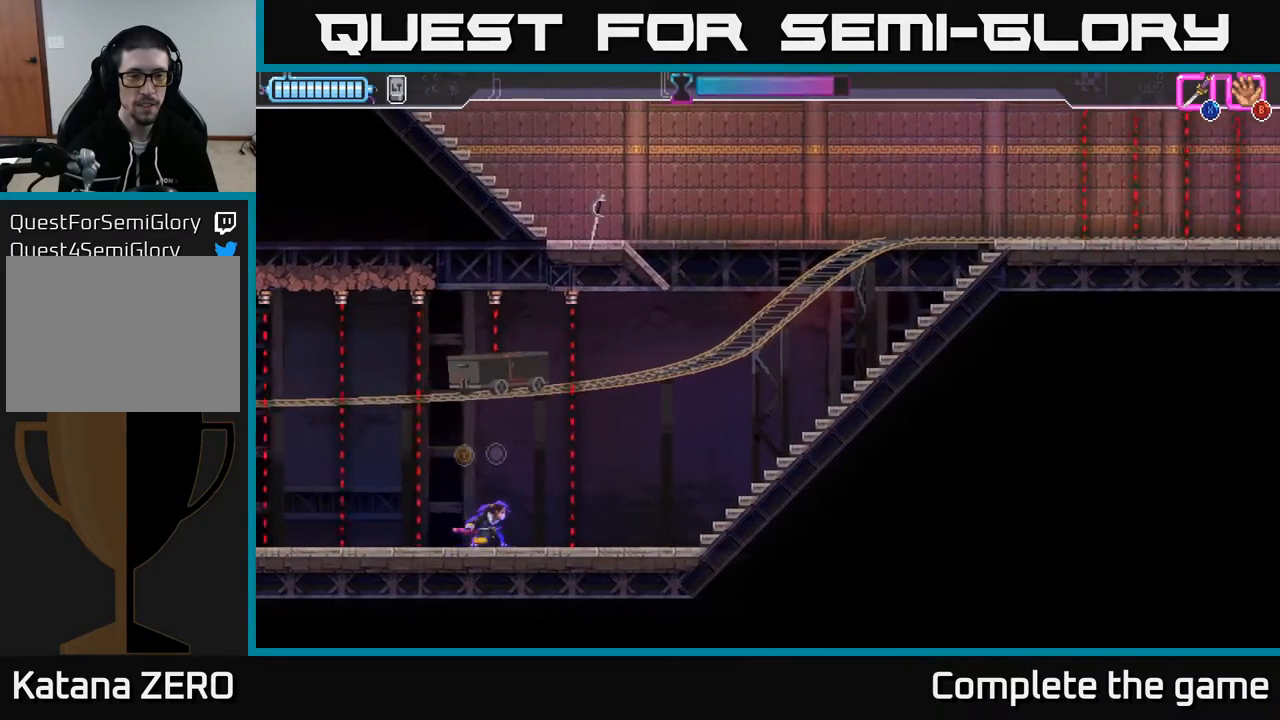
{"buttons": ["DPAD_RIGHT"], "left_stick": "center", "right_stick": "center", "events": [[217, "Y", "up"]]}
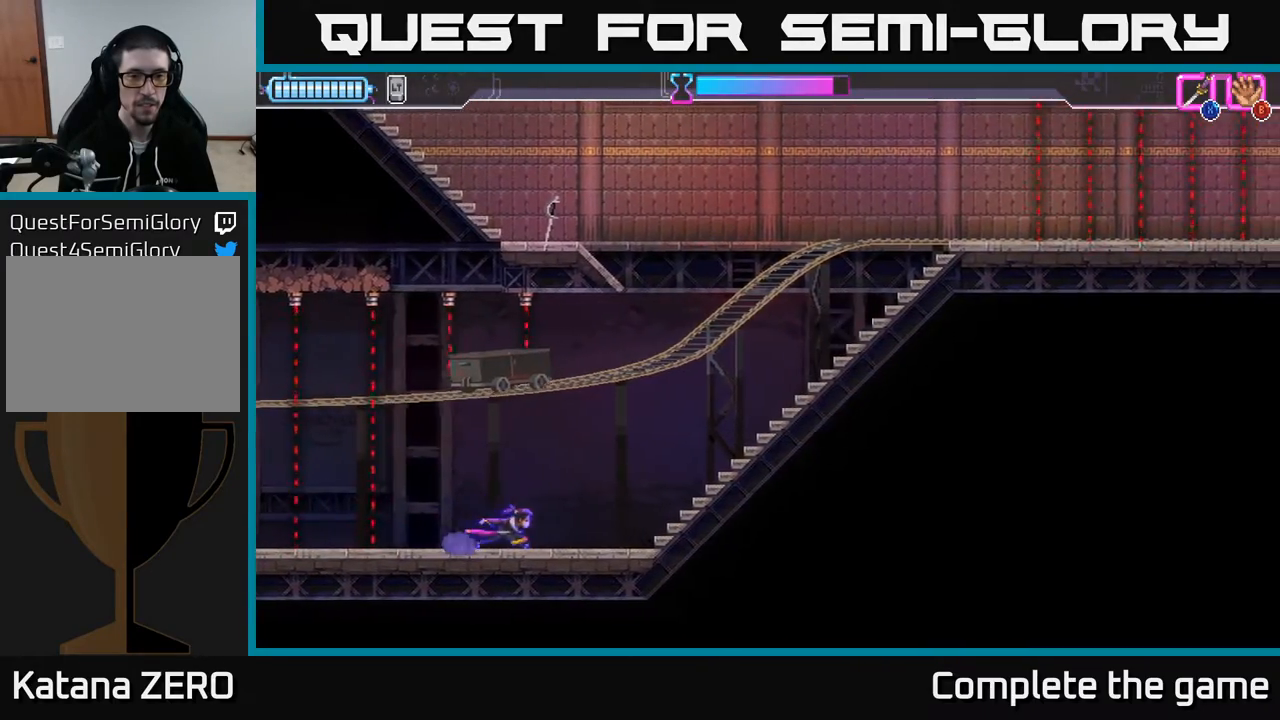
{"buttons": ["DPAD_RIGHT"], "left_stick": "center", "right_stick": "center", "events": []}
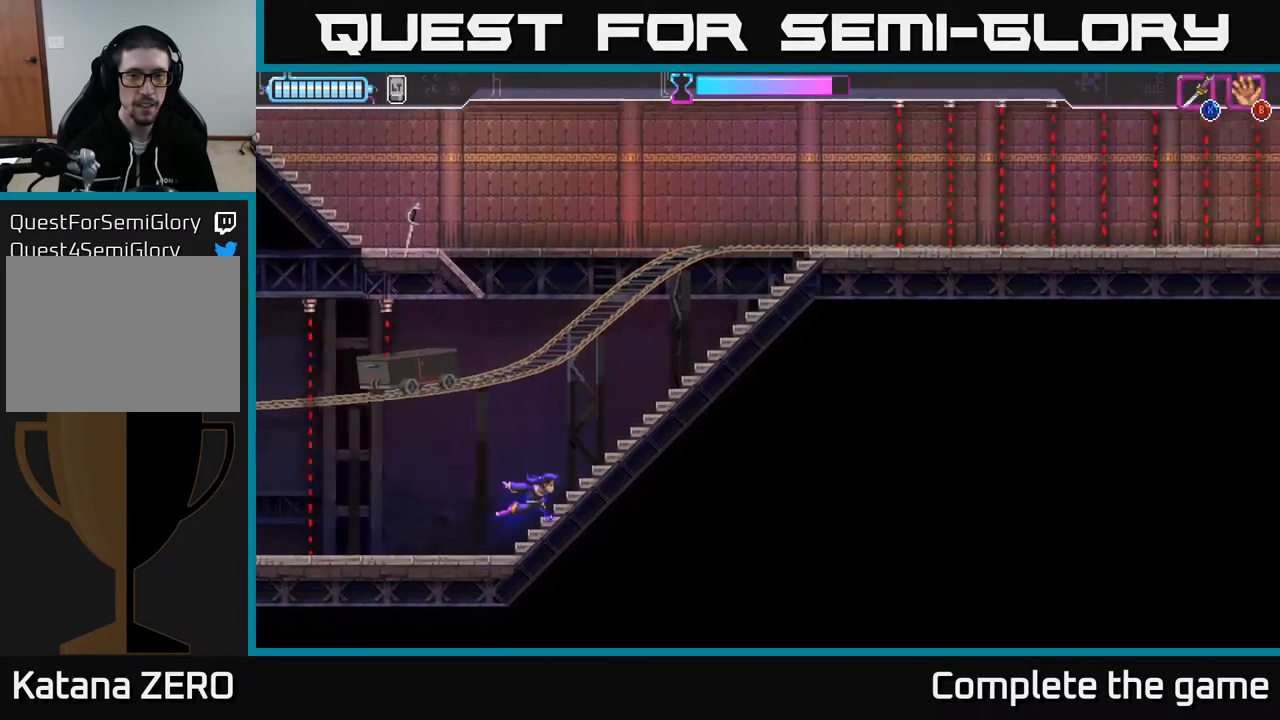
{"buttons": ["DPAD_RIGHT"], "left_stick": "center", "right_stick": "center", "events": []}
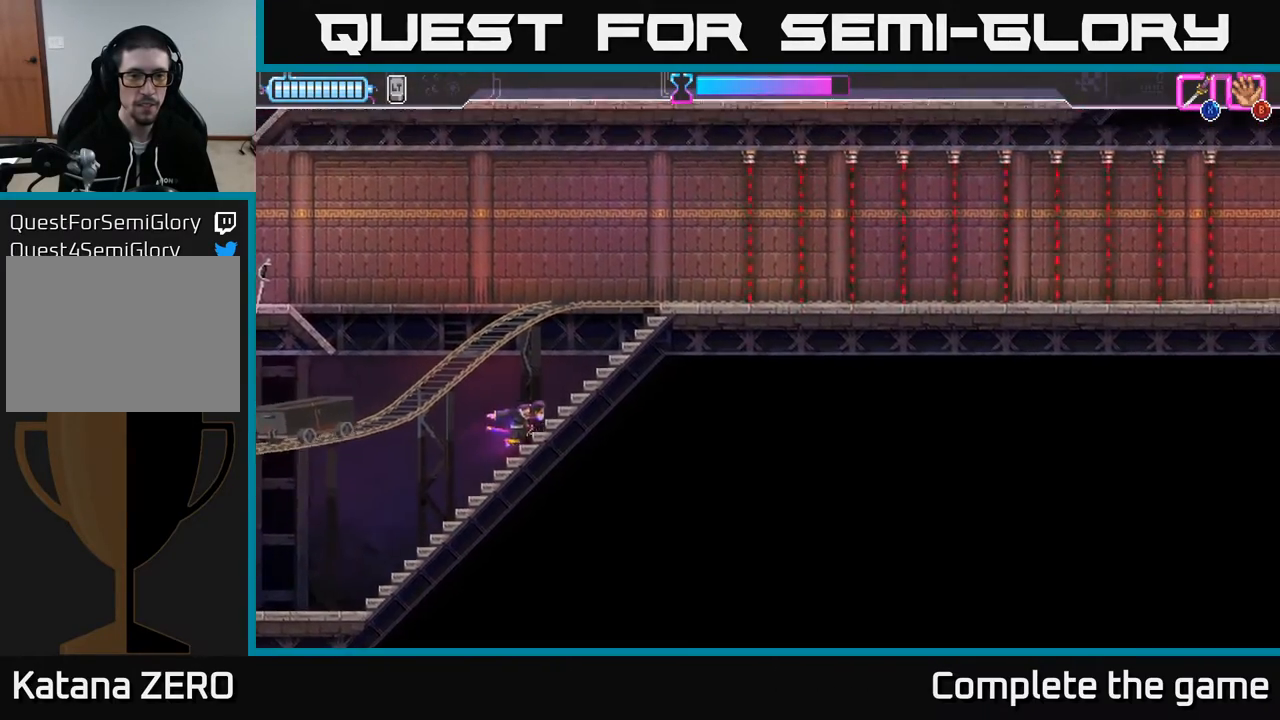
{"buttons": ["A", "DPAD_LEFT"], "left_stick": "center", "right_stick": "center", "events": [[233, "DPAD_RIGHT", "up"], [250, "DPAD_LEFT", "down"], [283, "A", "down"]]}
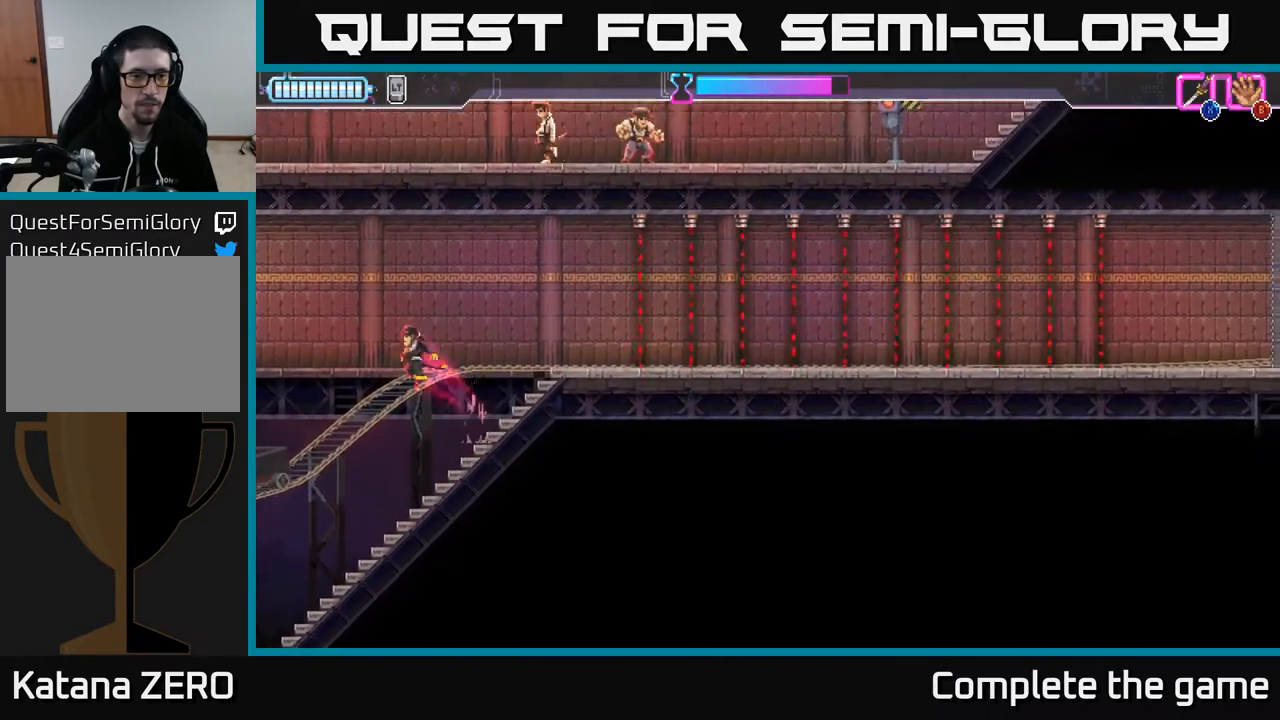
{"buttons": ["DPAD_LEFT"], "left_stick": "center", "right_stick": "center", "events": [[233, "A", "up"]]}
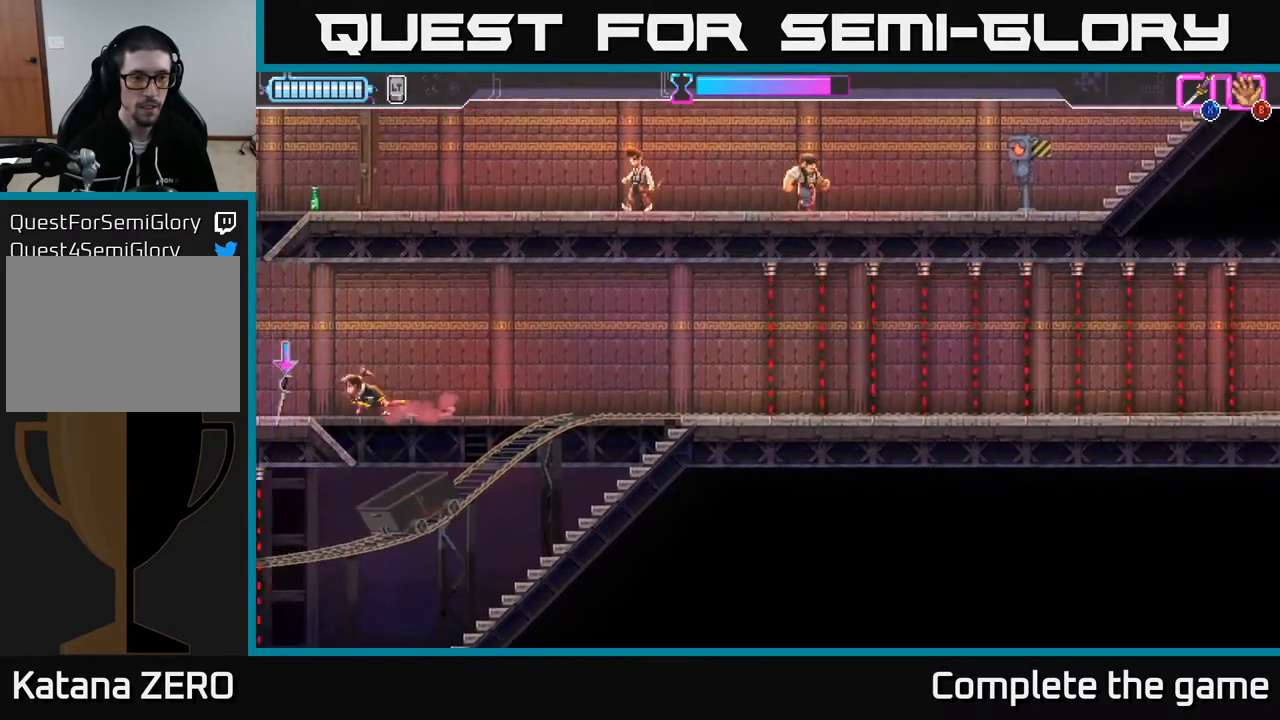
{"buttons": ["DPAD_UP", "DPAD_LEFT"], "left_stick": "center", "right_stick": "center", "events": [[17, "B", "down"], [150, "B", "up"], [333, "DPAD_UP", "down"], [367, "B", "down"], [433, "B", "up"]]}
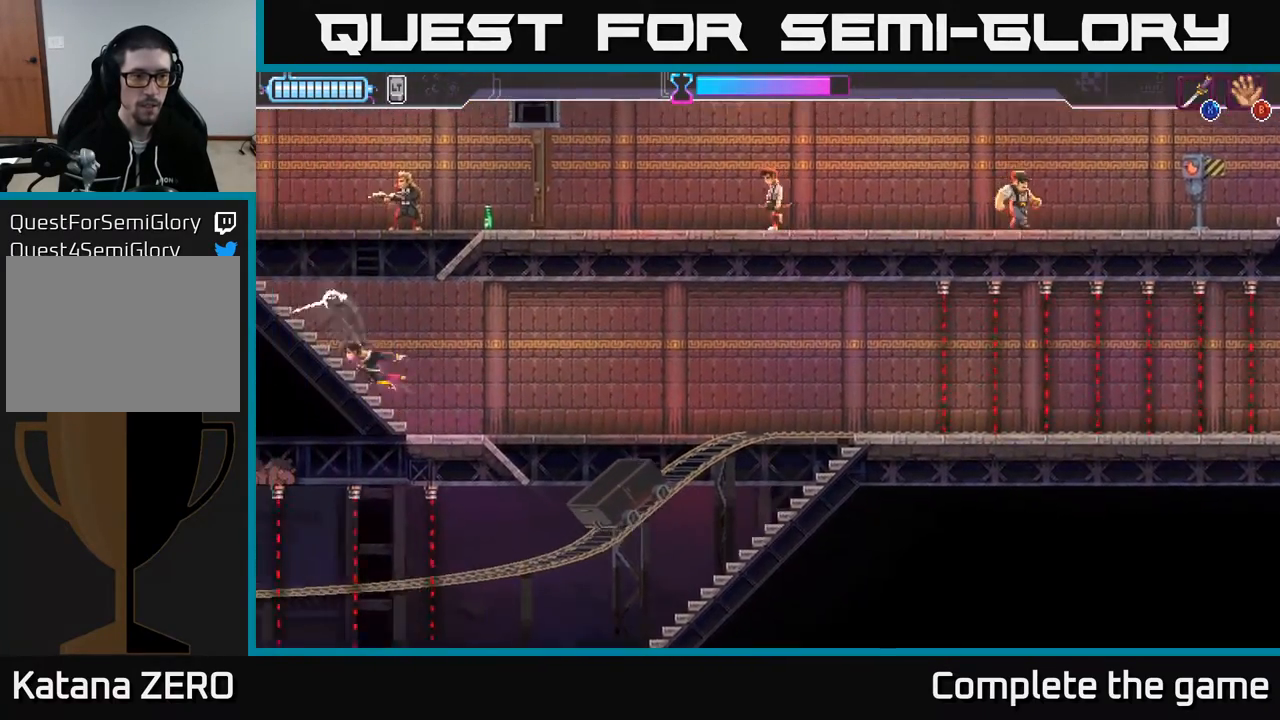
{"buttons": ["A", "DPAD_UP", "DPAD_RIGHT"], "left_stick": "center", "right_stick": "center", "events": [[183, "DPAD_LEFT", "up"], [183, "DPAD_UP", "up"], [233, "A", "down"], [233, "DPAD_RIGHT", "down"], [233, "DPAD_UP", "down"], [317, "X", "down"], [467, "X", "up"]]}